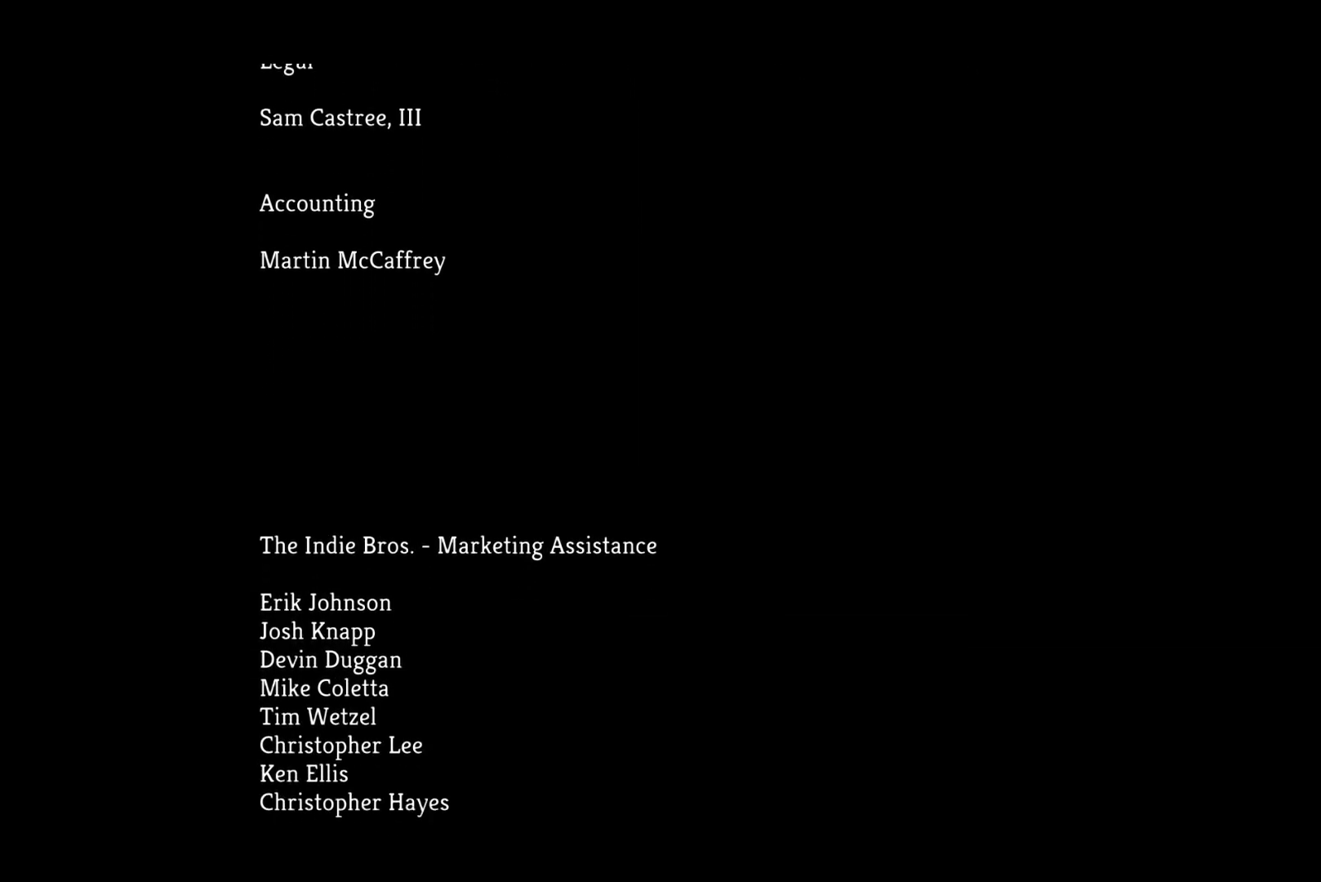
Gameplay with a controller (PlayStation layout); each line is a JSON object with the inputs held at the frame after it. "events" lists button and stick changes between this image and that frame as [ms after this image, input, new state], when the widget could be followed in between. Not read: left_stick.
{"buttons": ["CROSS"], "right_stick": "center", "events": []}
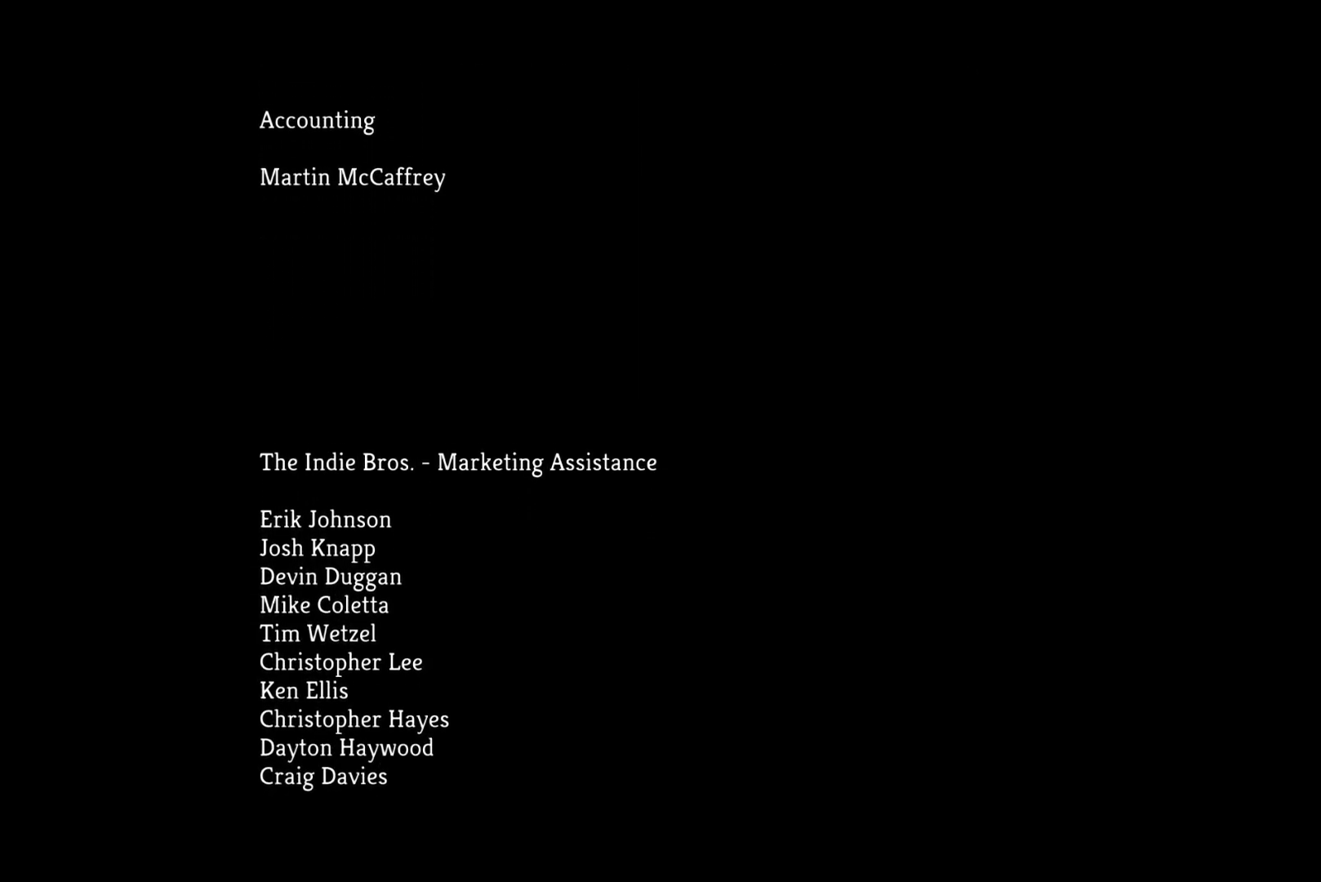
{"buttons": ["CROSS"], "right_stick": "center", "events": []}
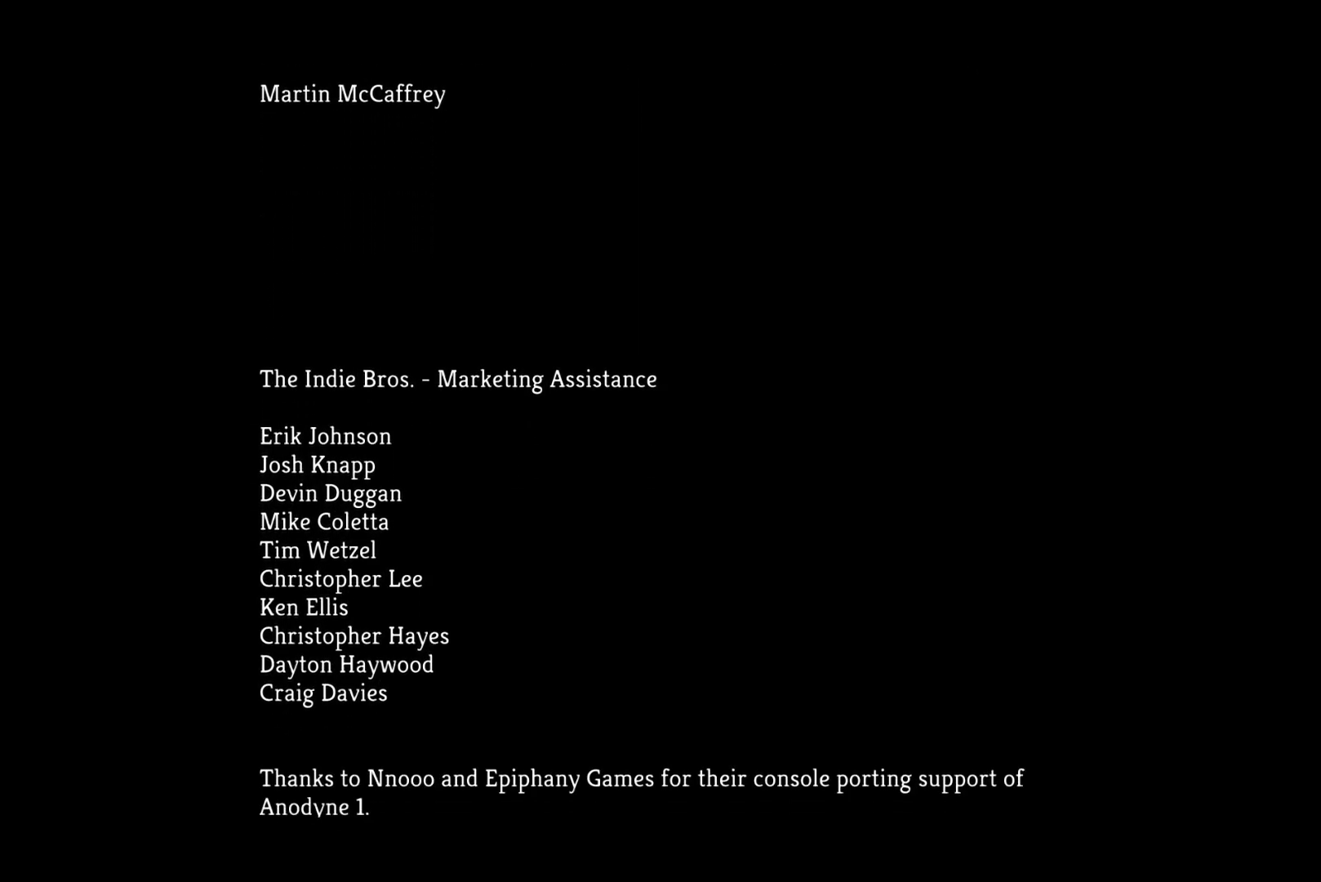
{"buttons": ["CROSS"], "right_stick": "center", "events": []}
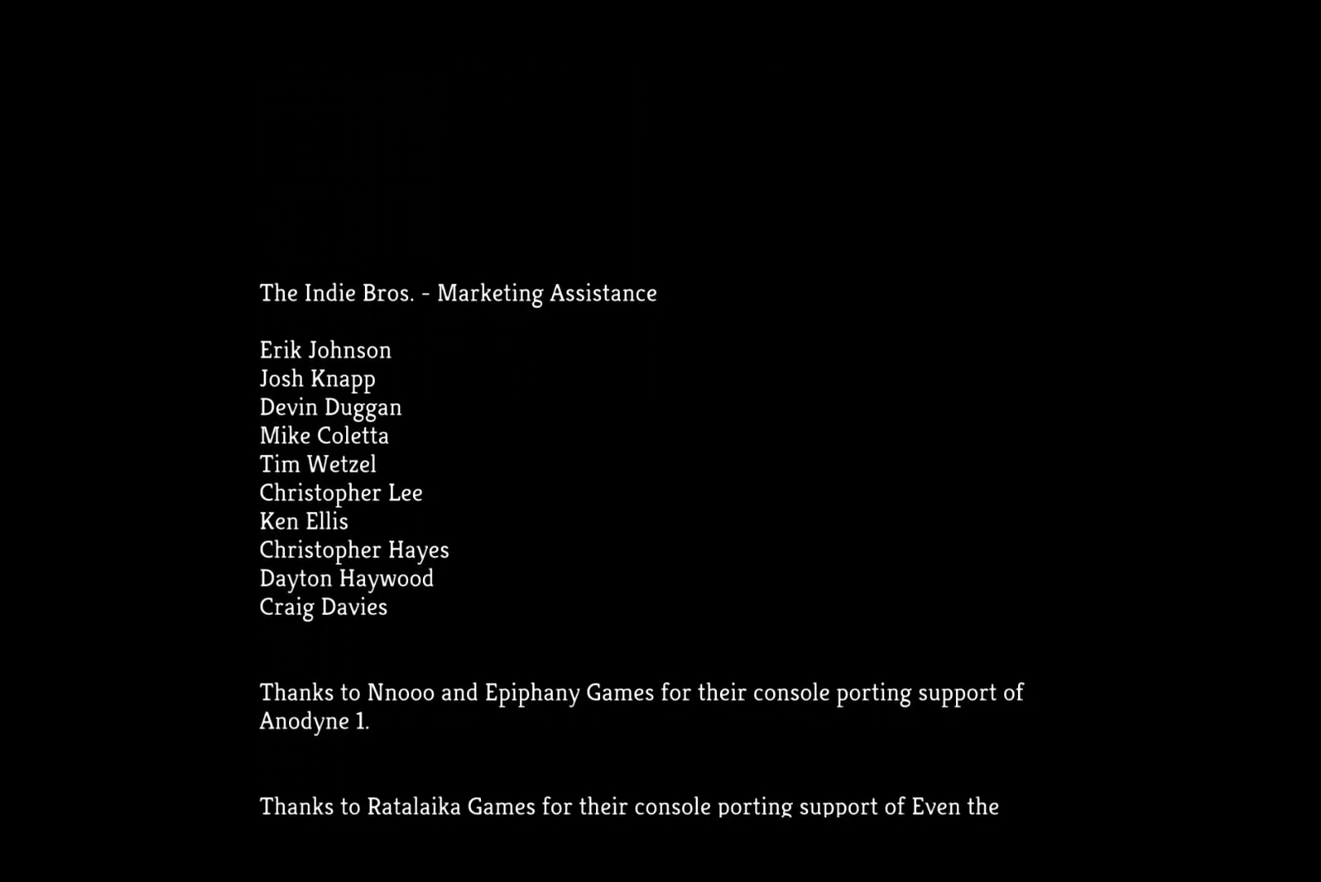
{"buttons": ["CROSS"], "right_stick": "center", "events": []}
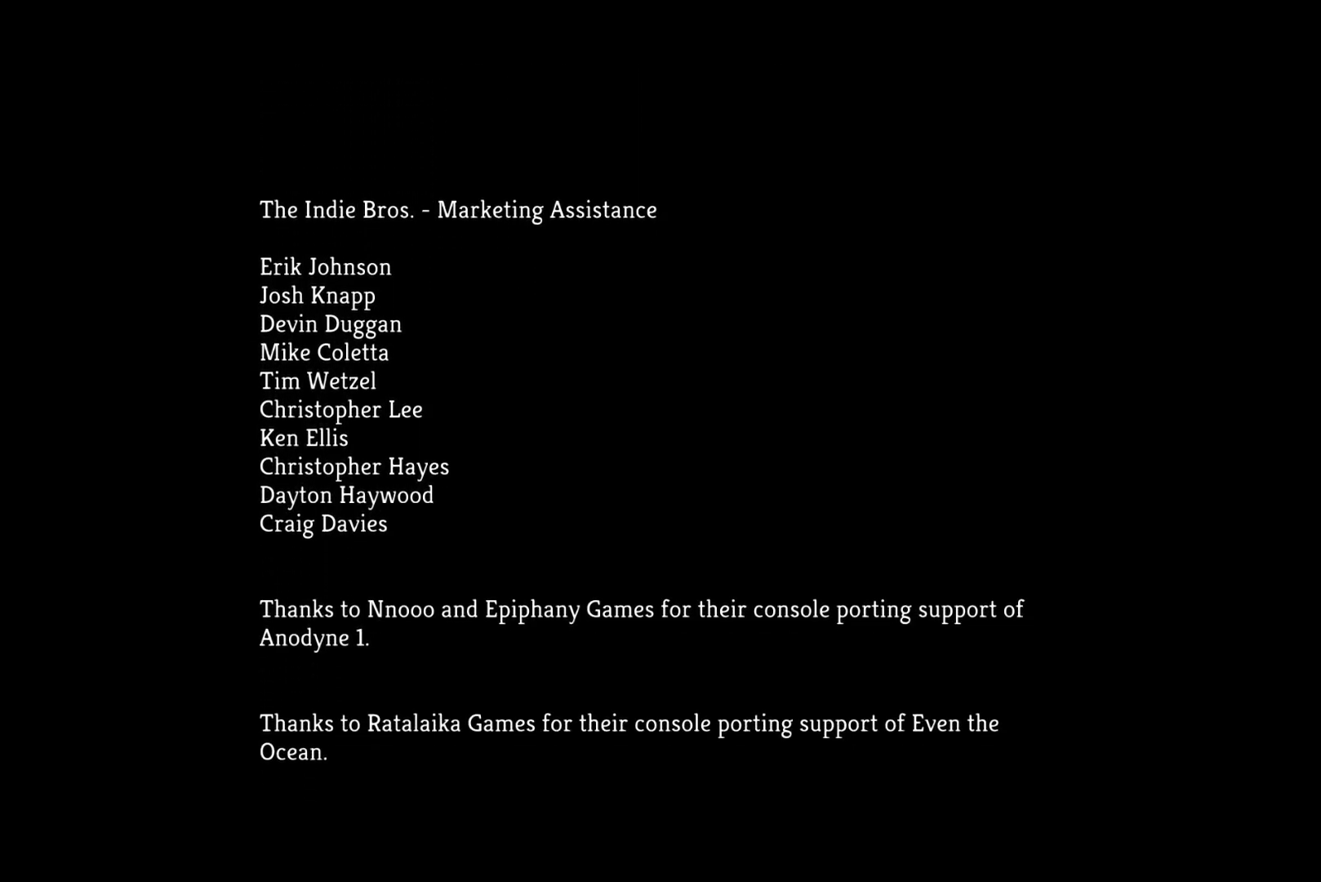
{"buttons": ["CROSS"], "right_stick": "center", "events": []}
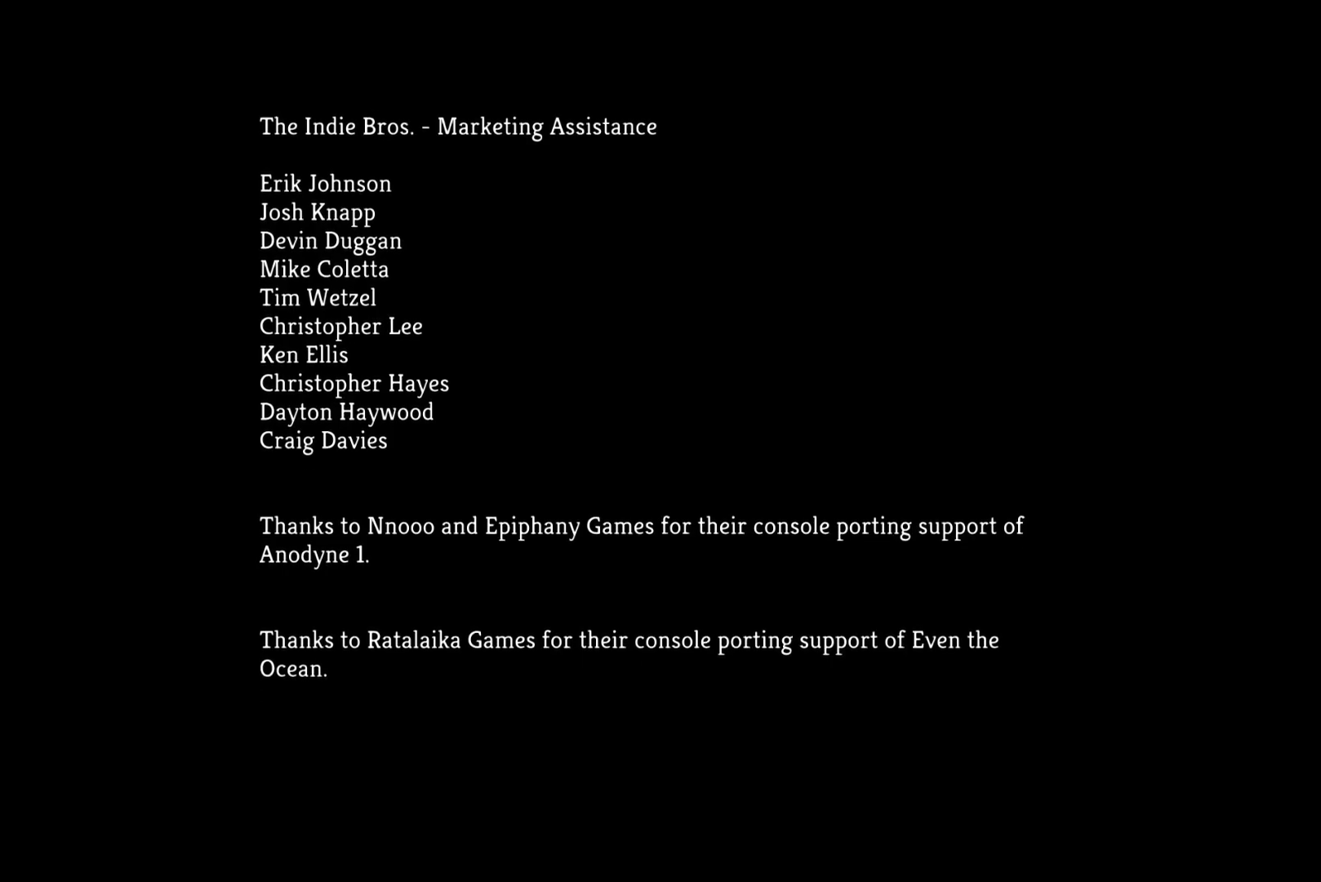
{"buttons": ["CROSS"], "right_stick": "center", "events": []}
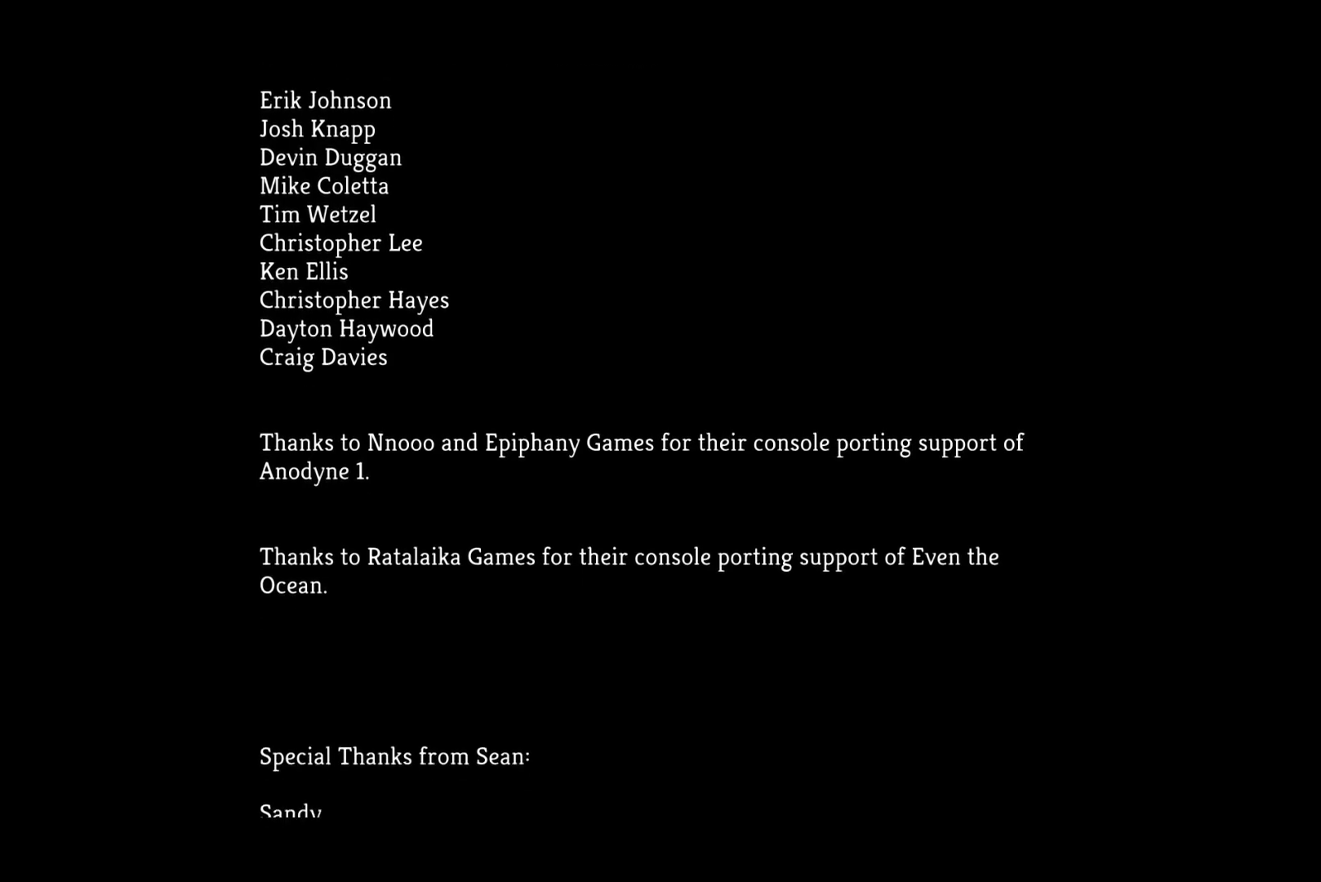
{"buttons": ["CROSS"], "right_stick": "center", "events": []}
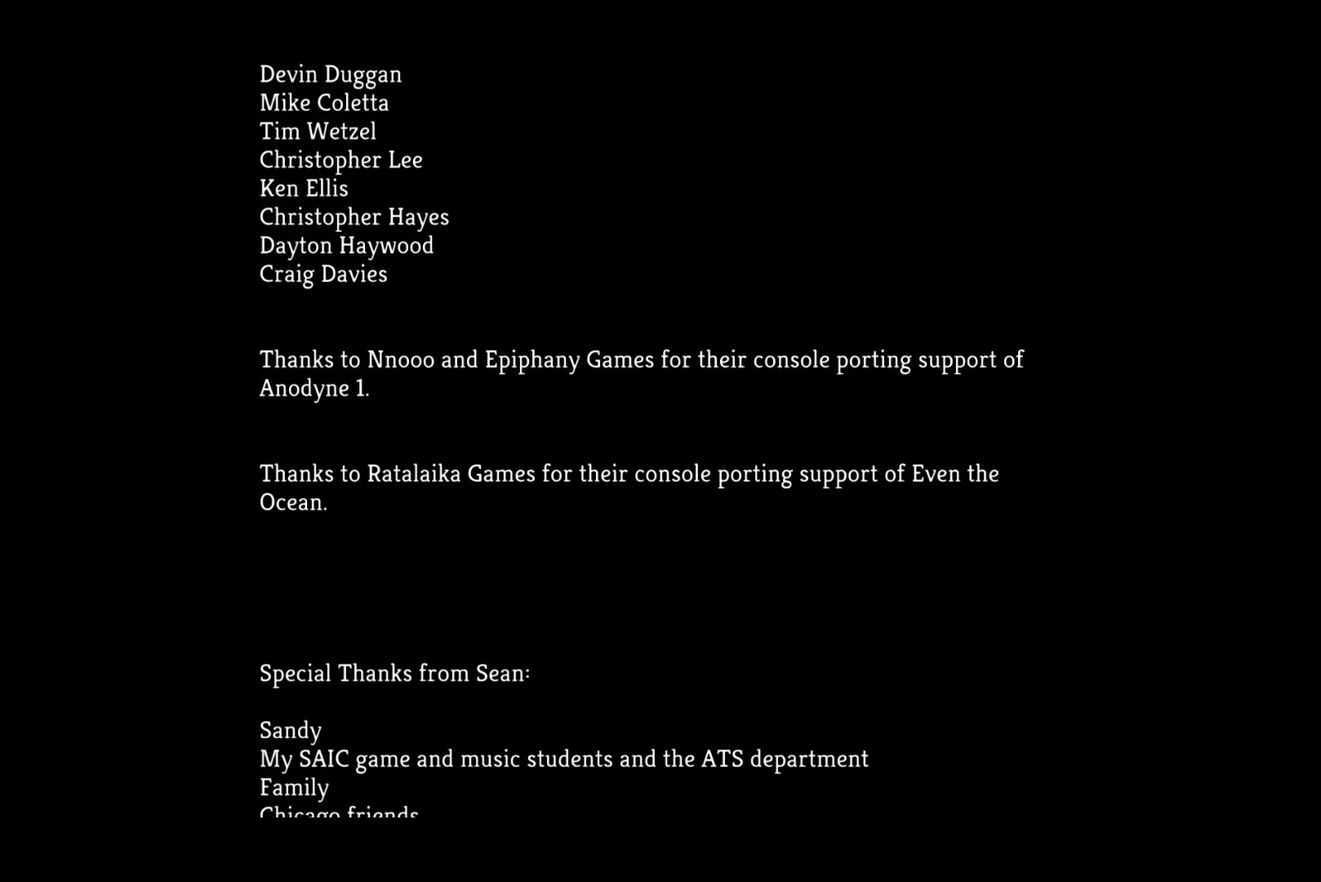
{"buttons": ["CROSS"], "right_stick": "center", "events": []}
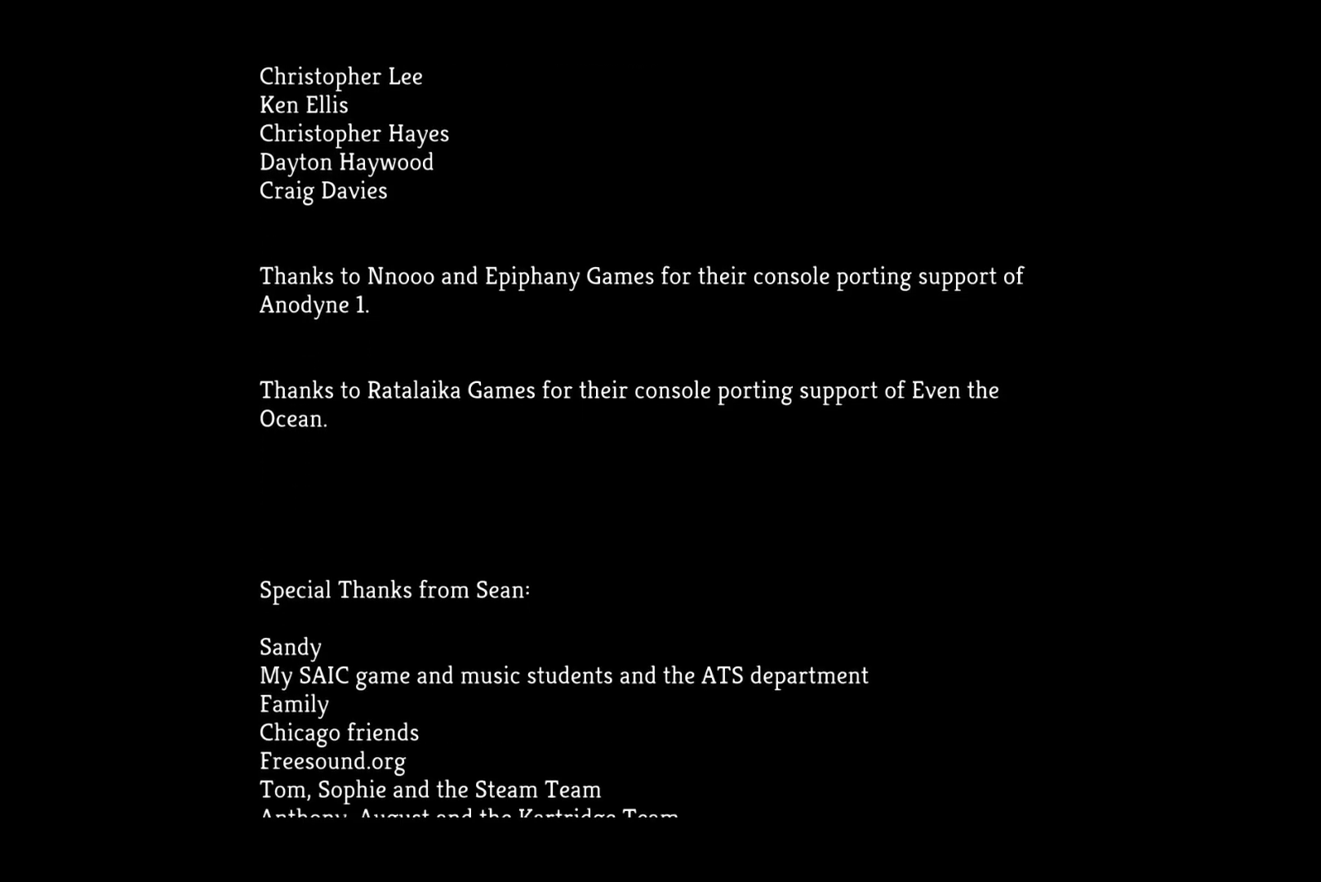
{"buttons": ["CROSS"], "right_stick": "center", "events": []}
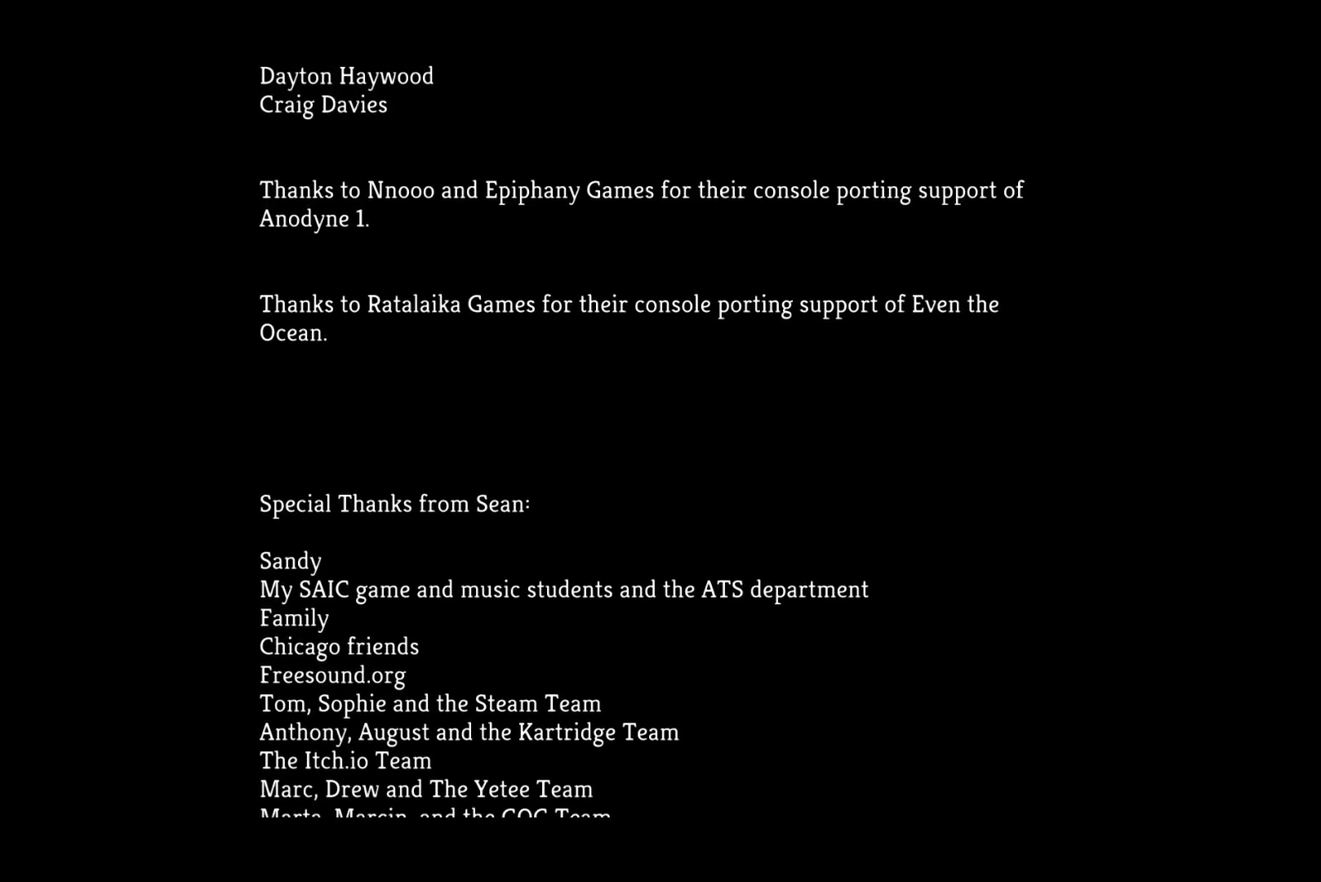
{"buttons": ["CROSS"], "right_stick": "center", "events": []}
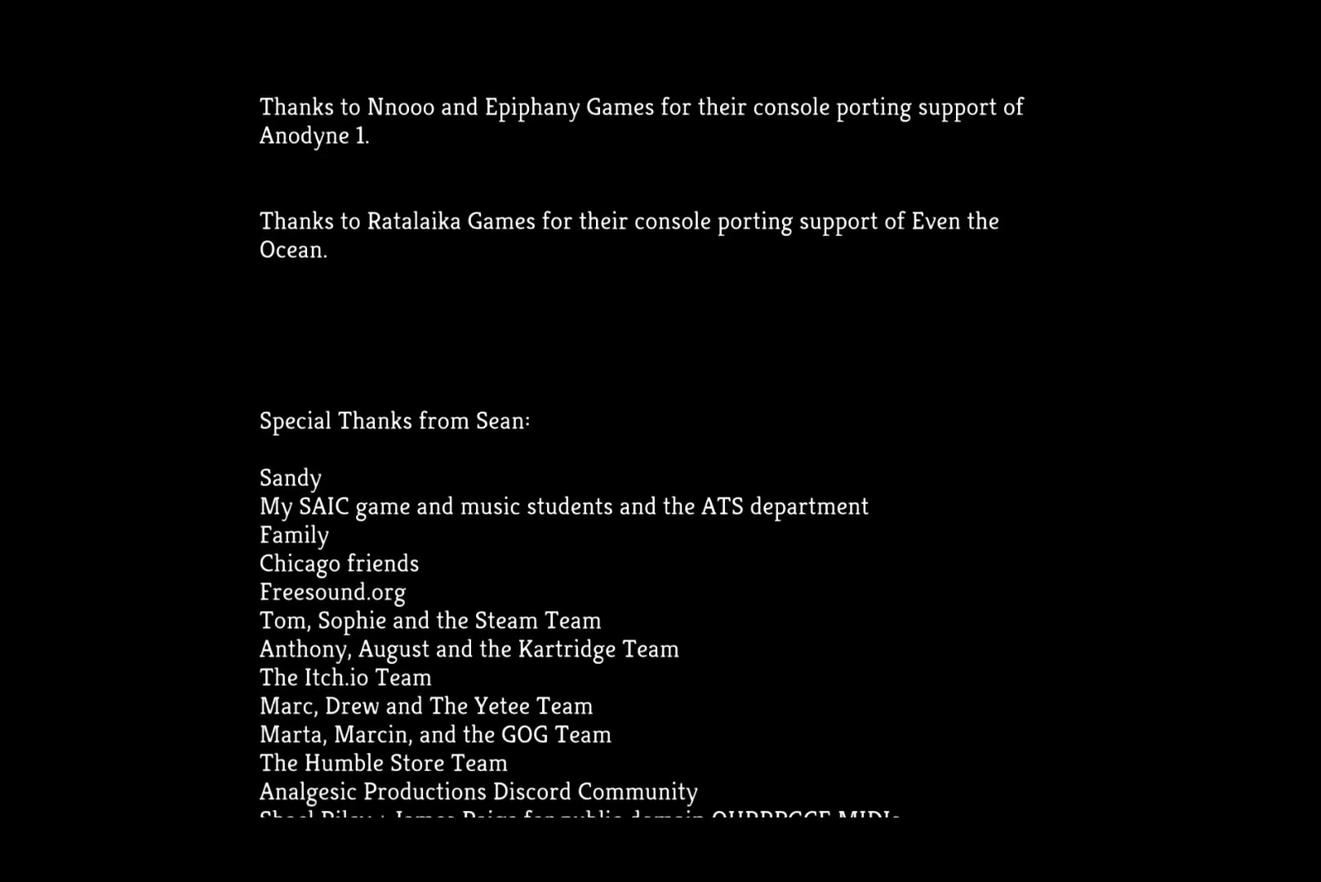
{"buttons": ["CROSS"], "right_stick": "center", "events": []}
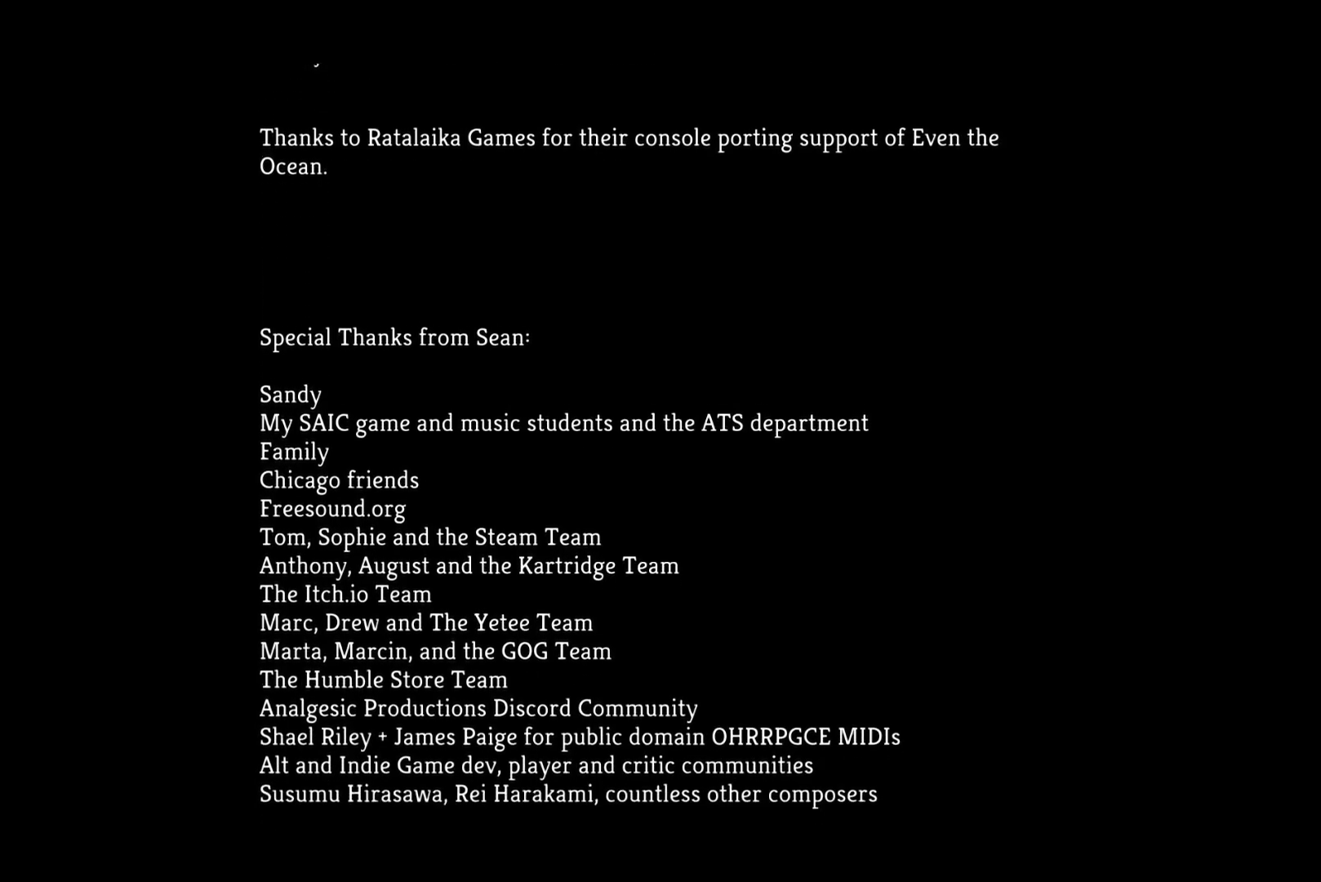
{"buttons": ["CROSS"], "right_stick": "center", "events": []}
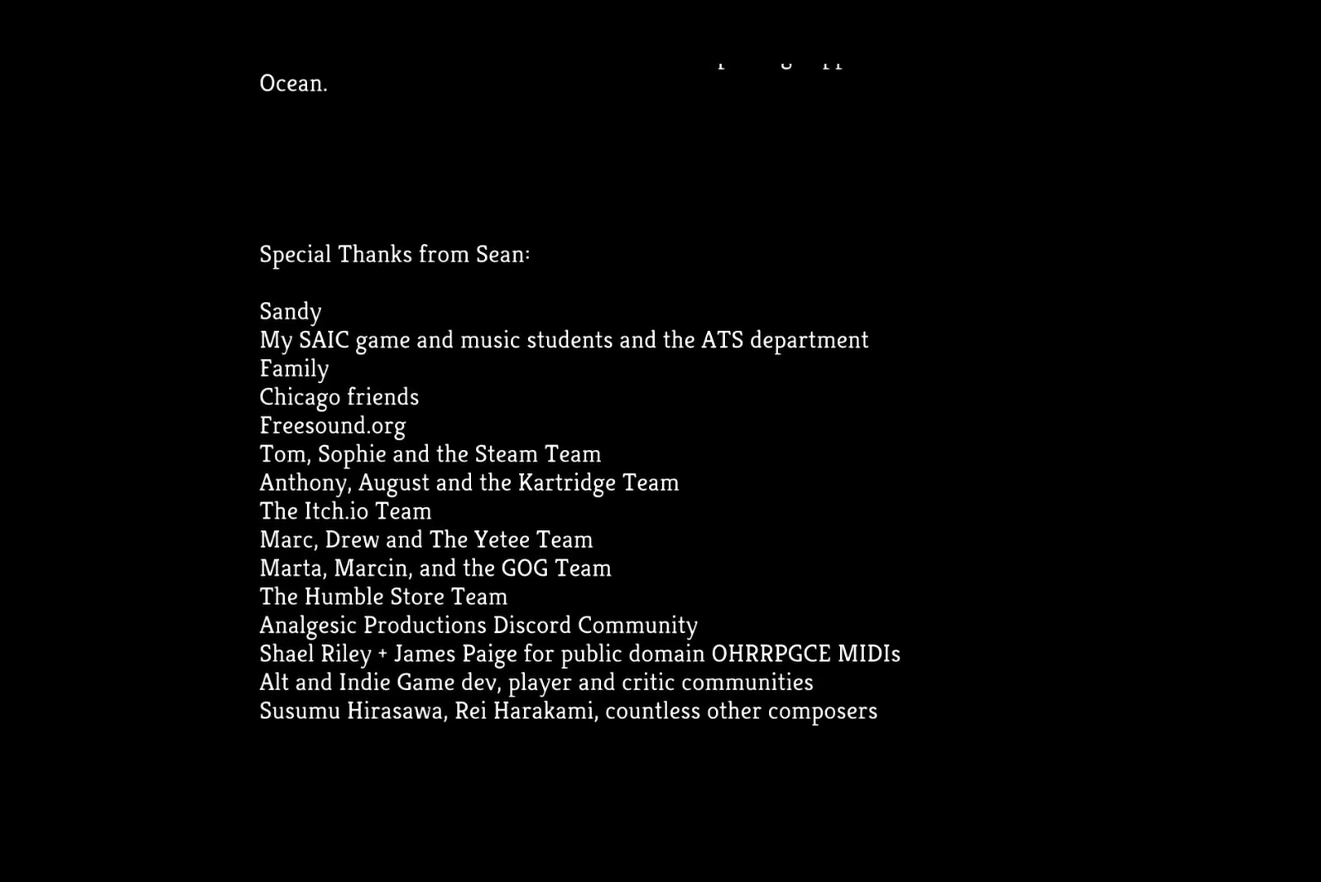
{"buttons": ["CROSS"], "right_stick": "center", "events": []}
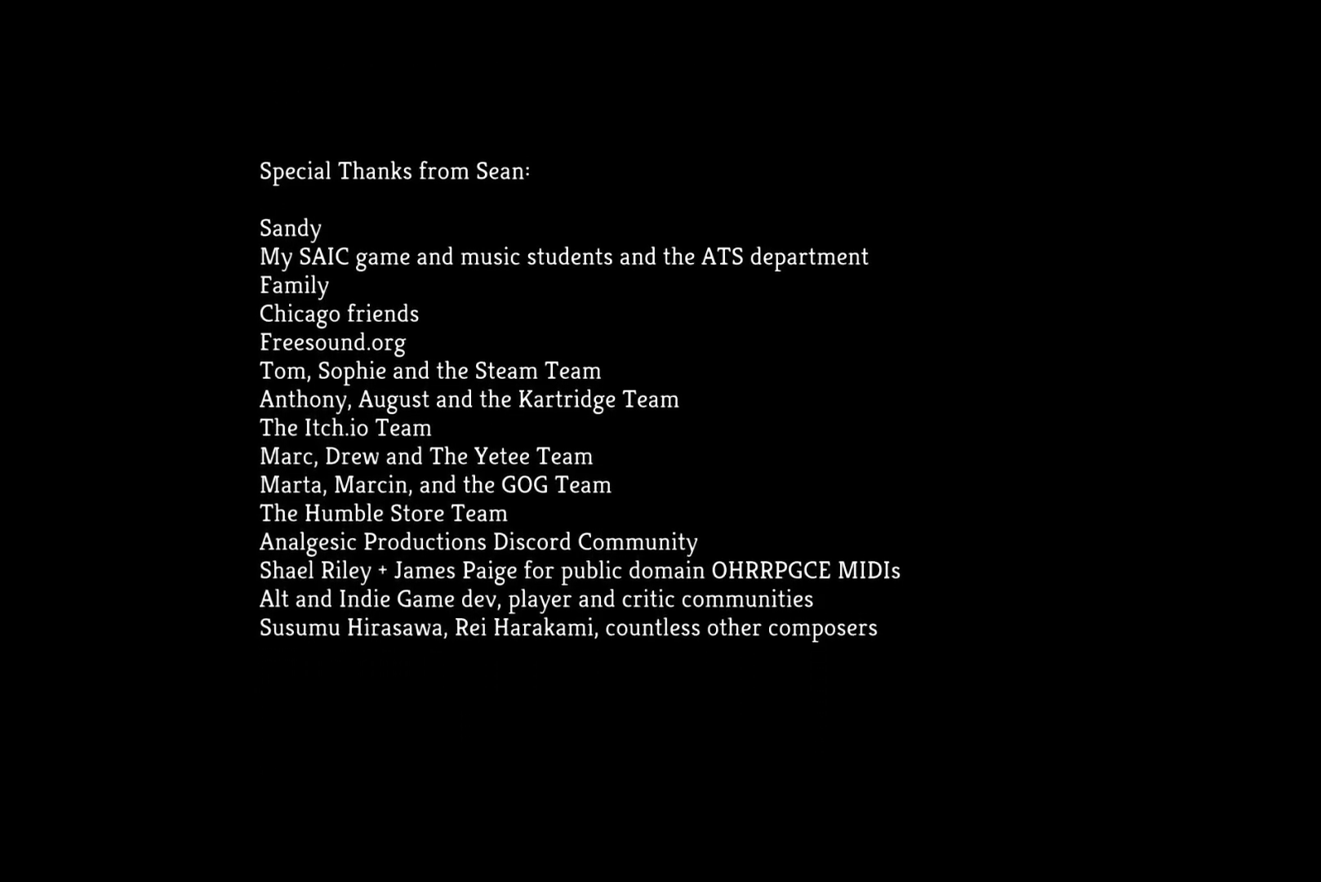
{"buttons": ["CROSS"], "right_stick": "center", "events": []}
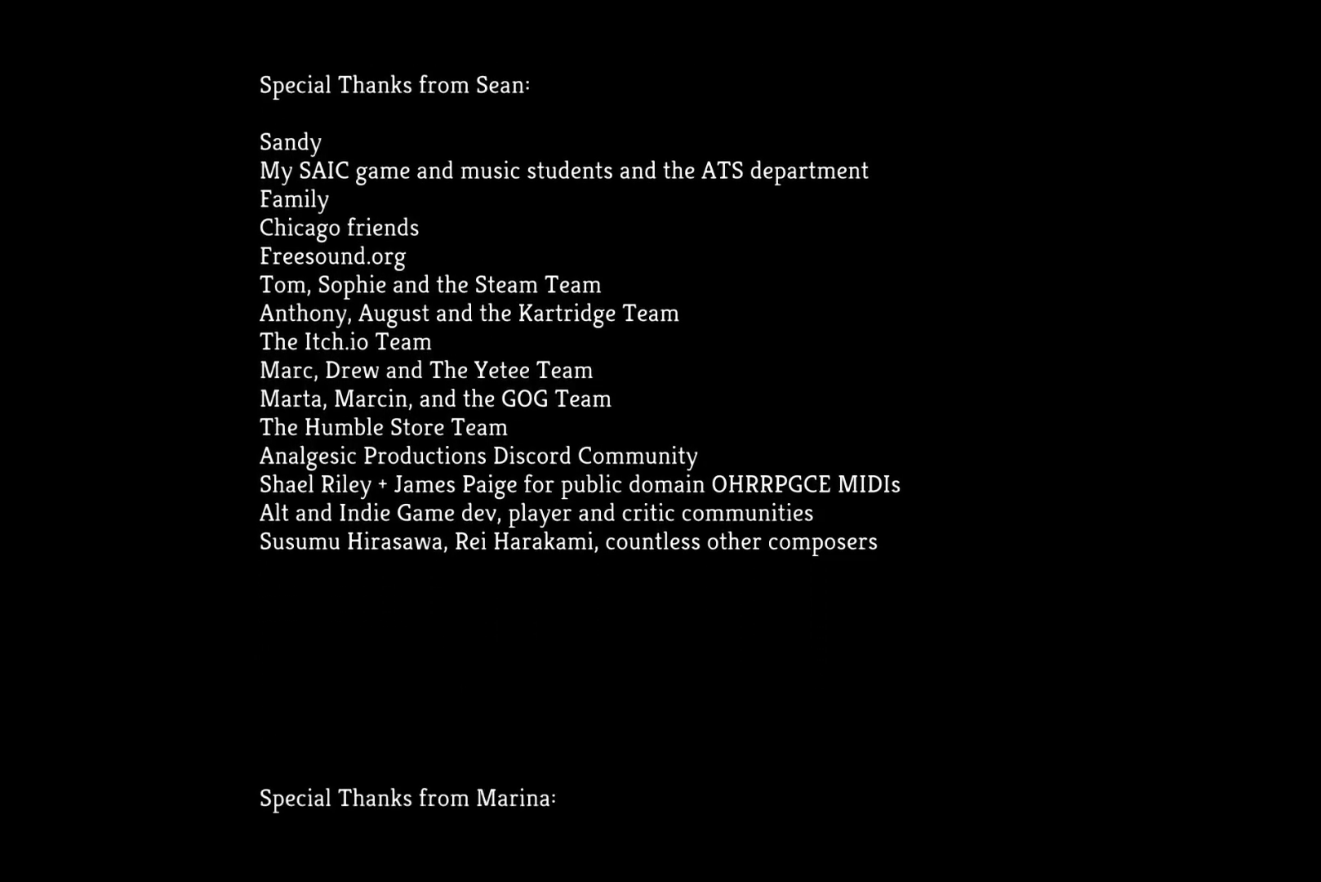
{"buttons": ["CROSS"], "right_stick": "center", "events": []}
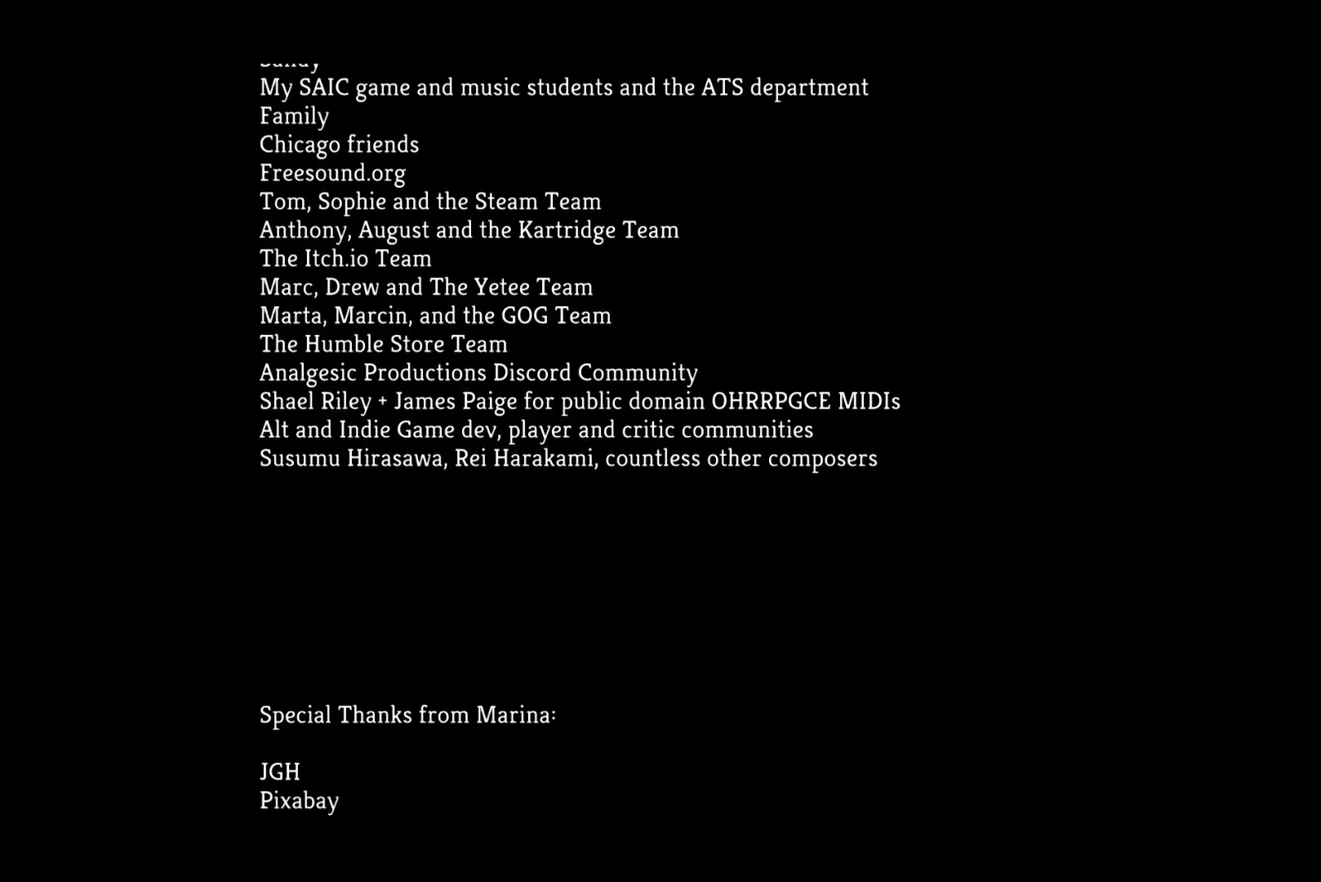
{"buttons": ["CROSS"], "right_stick": "center", "events": []}
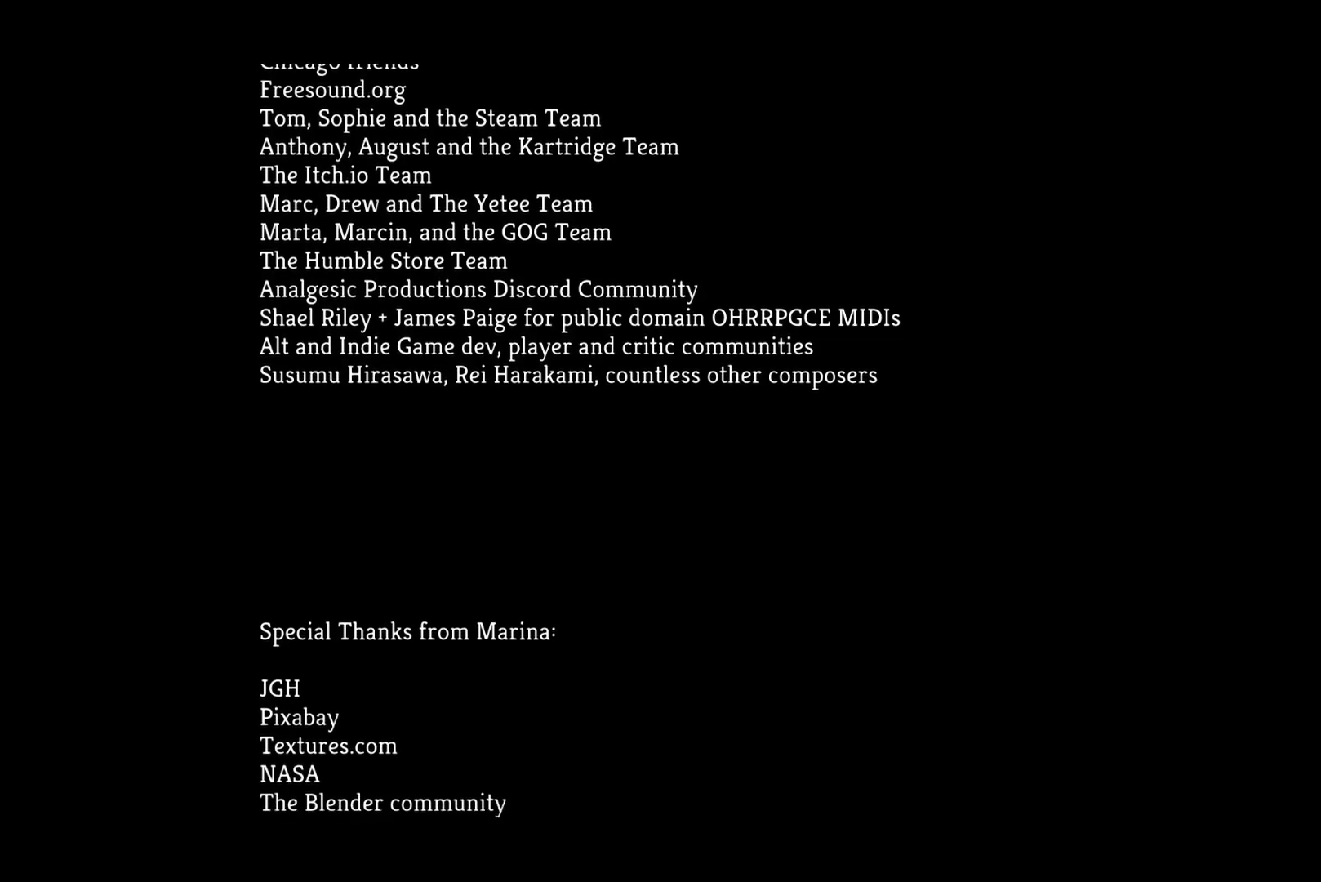
{"buttons": ["CROSS"], "right_stick": "center", "events": []}
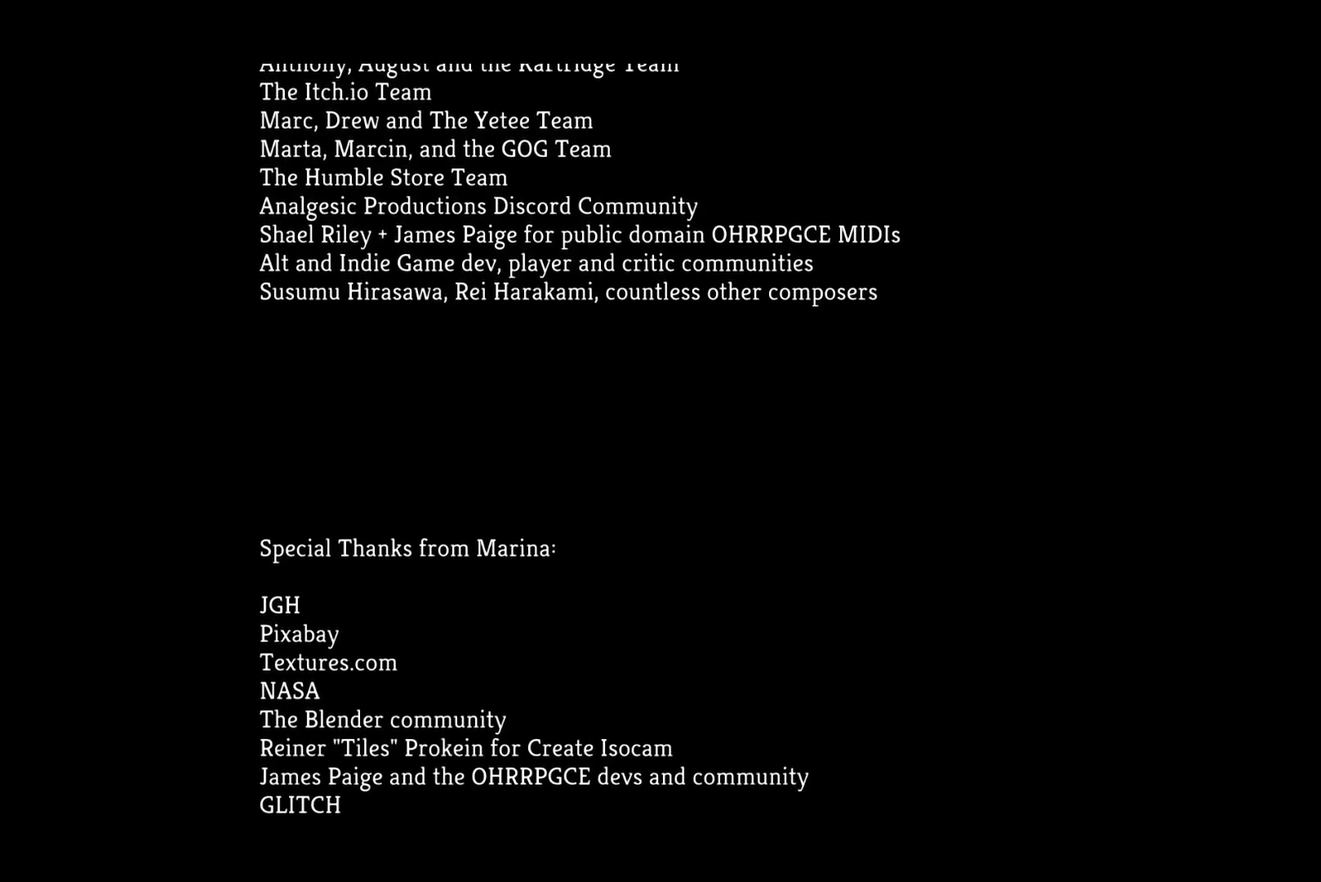
{"buttons": ["CROSS"], "right_stick": "center", "events": []}
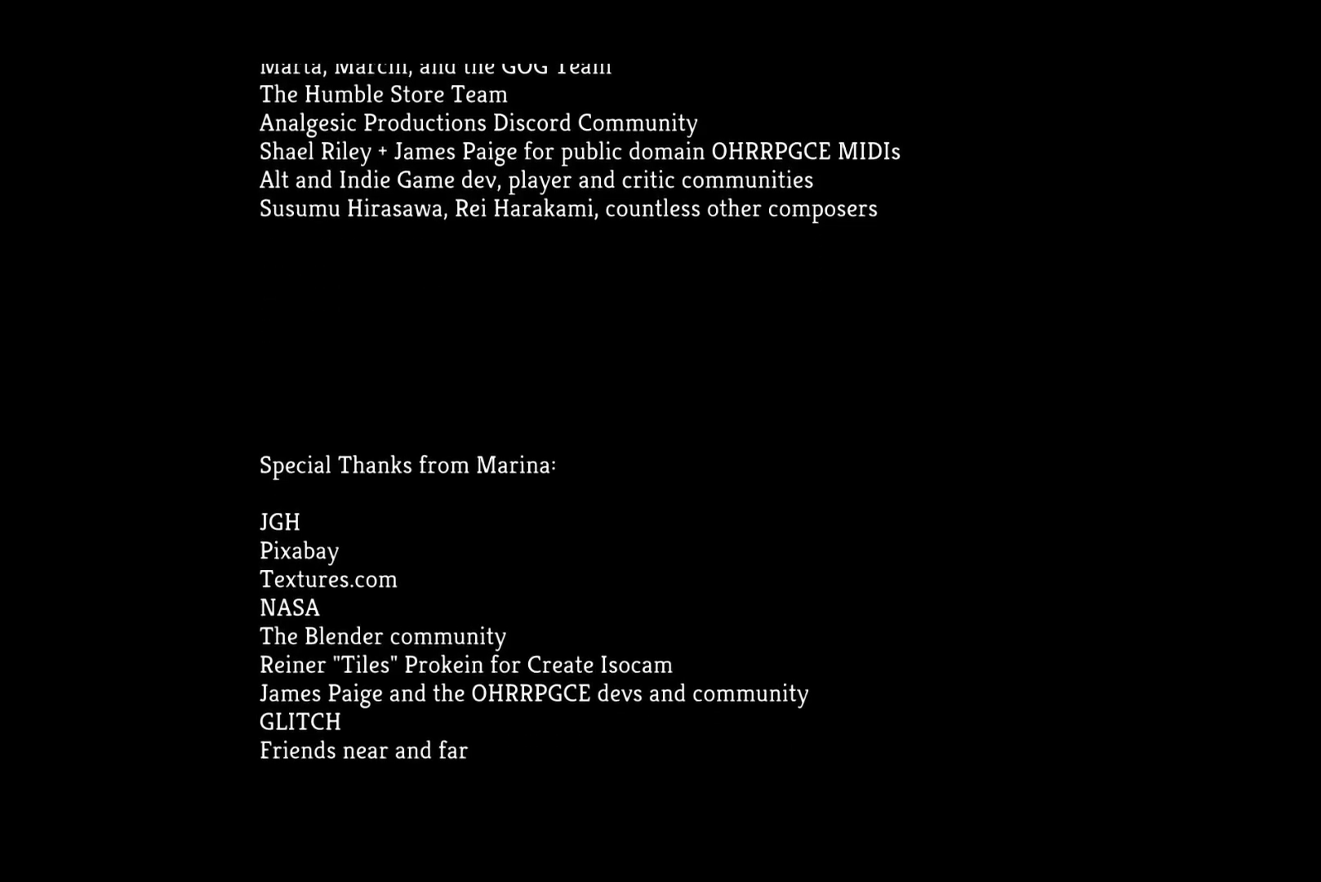
{"buttons": ["CROSS"], "right_stick": "center", "events": []}
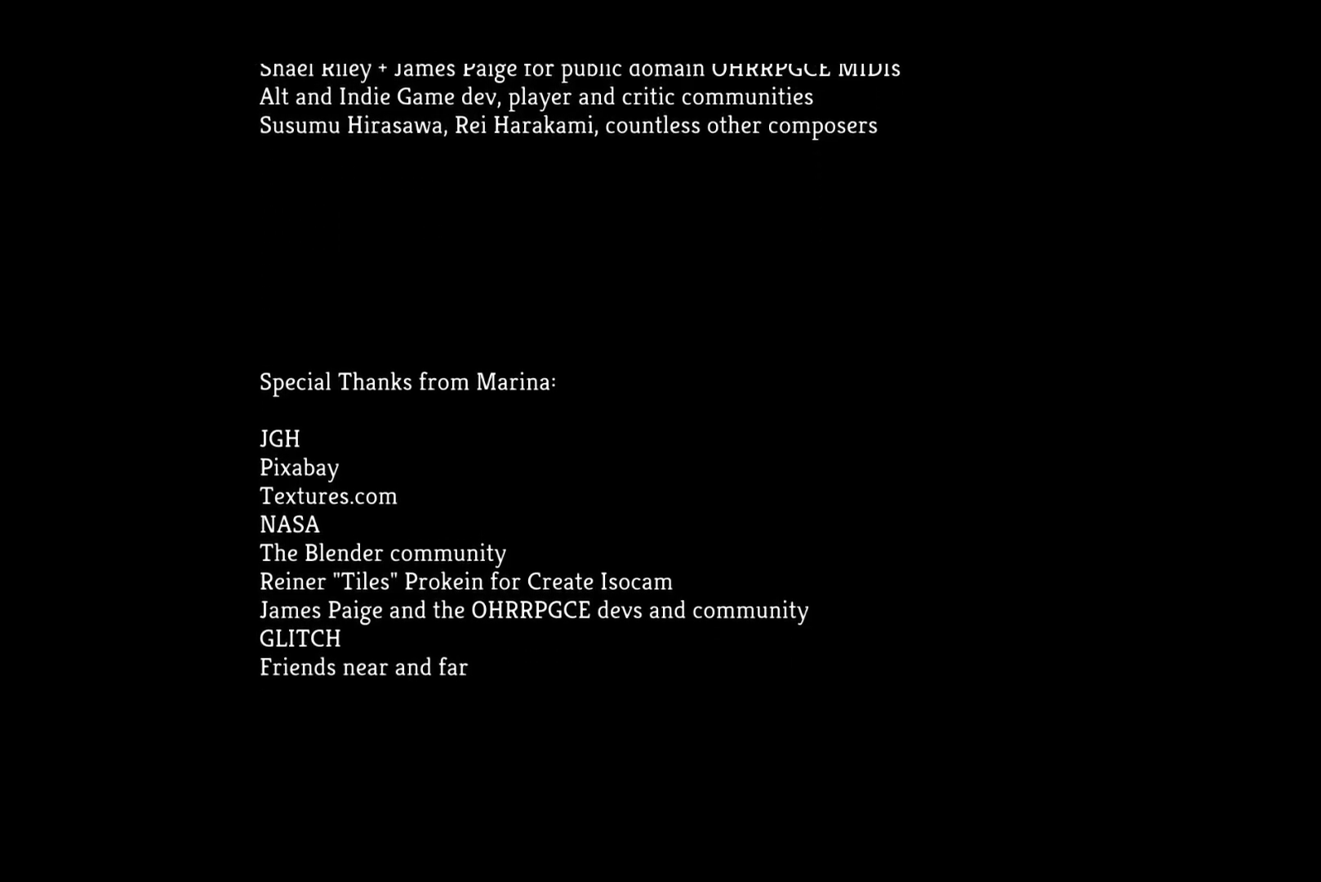
{"buttons": ["CROSS"], "right_stick": "center", "events": []}
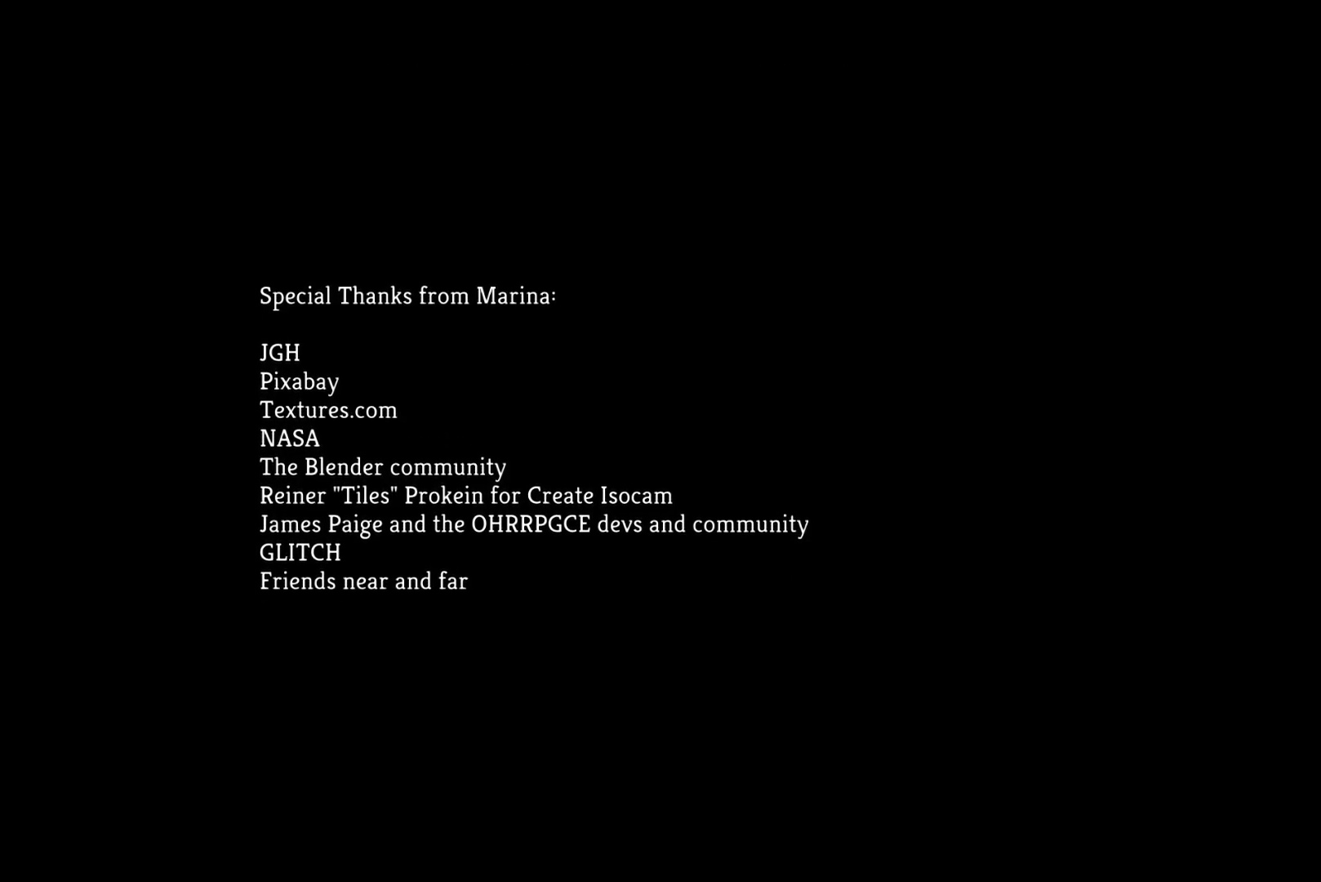
{"buttons": ["CROSS"], "right_stick": "center", "events": []}
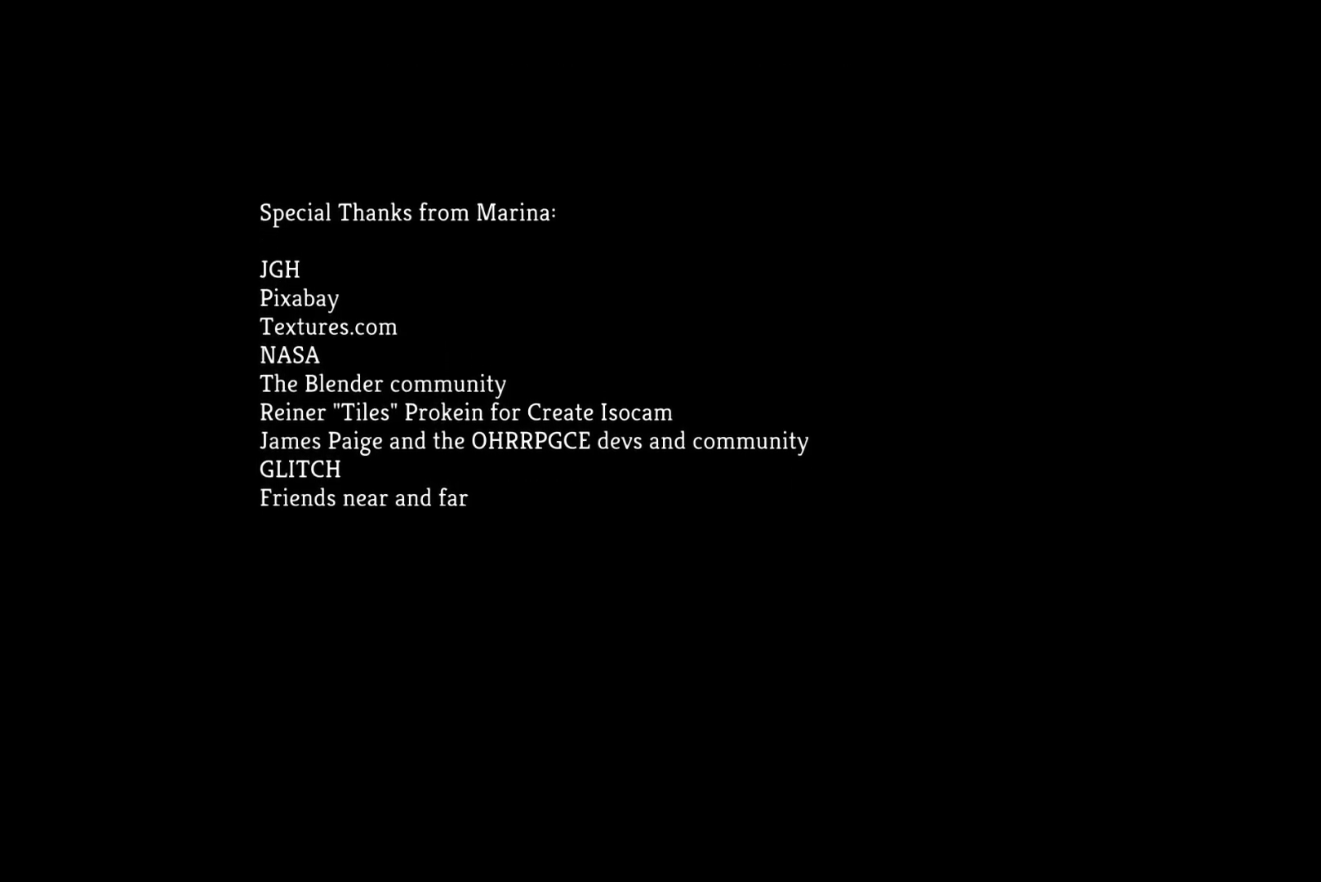
{"buttons": ["CROSS"], "right_stick": "center", "events": []}
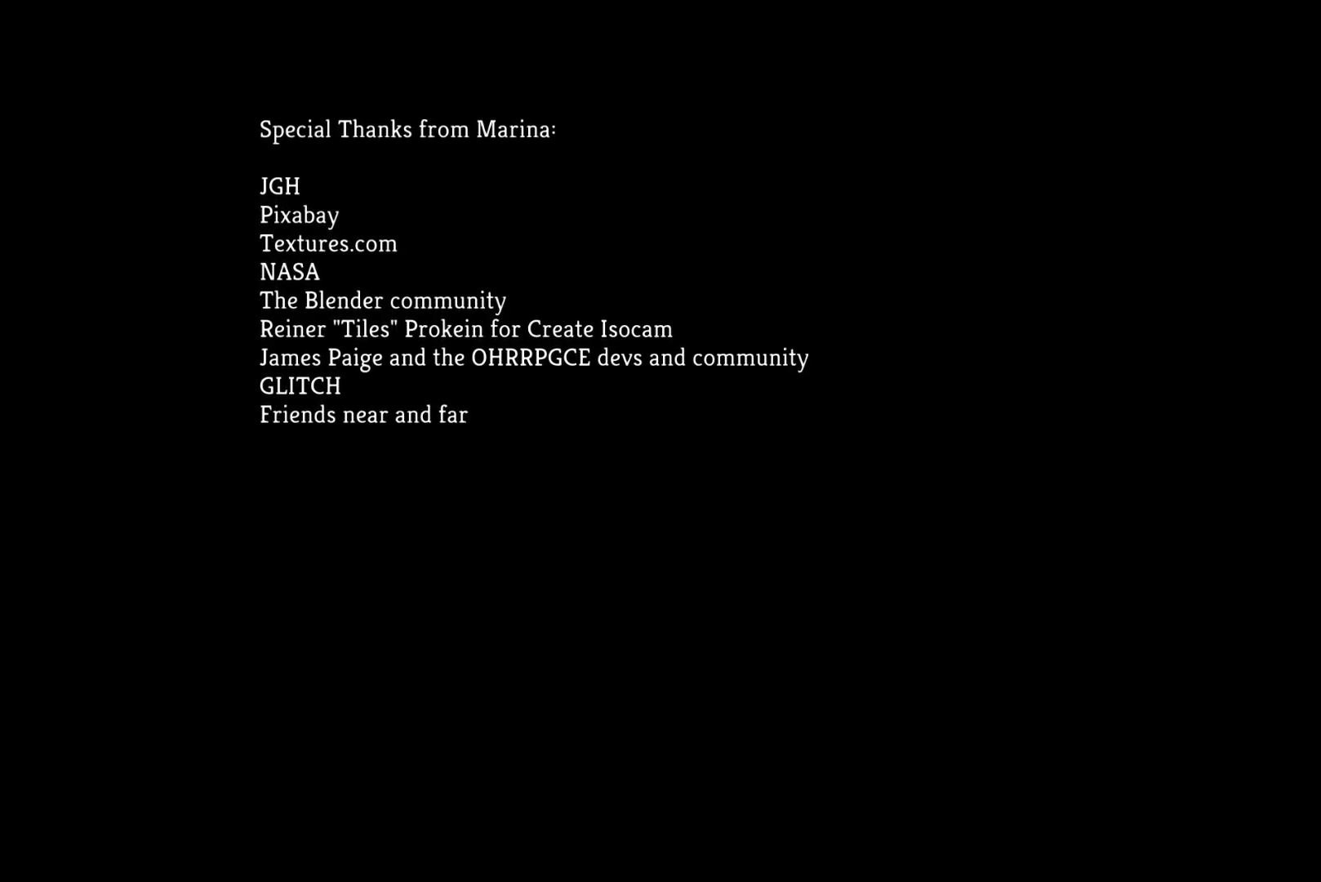
{"buttons": ["CROSS"], "right_stick": "center", "events": []}
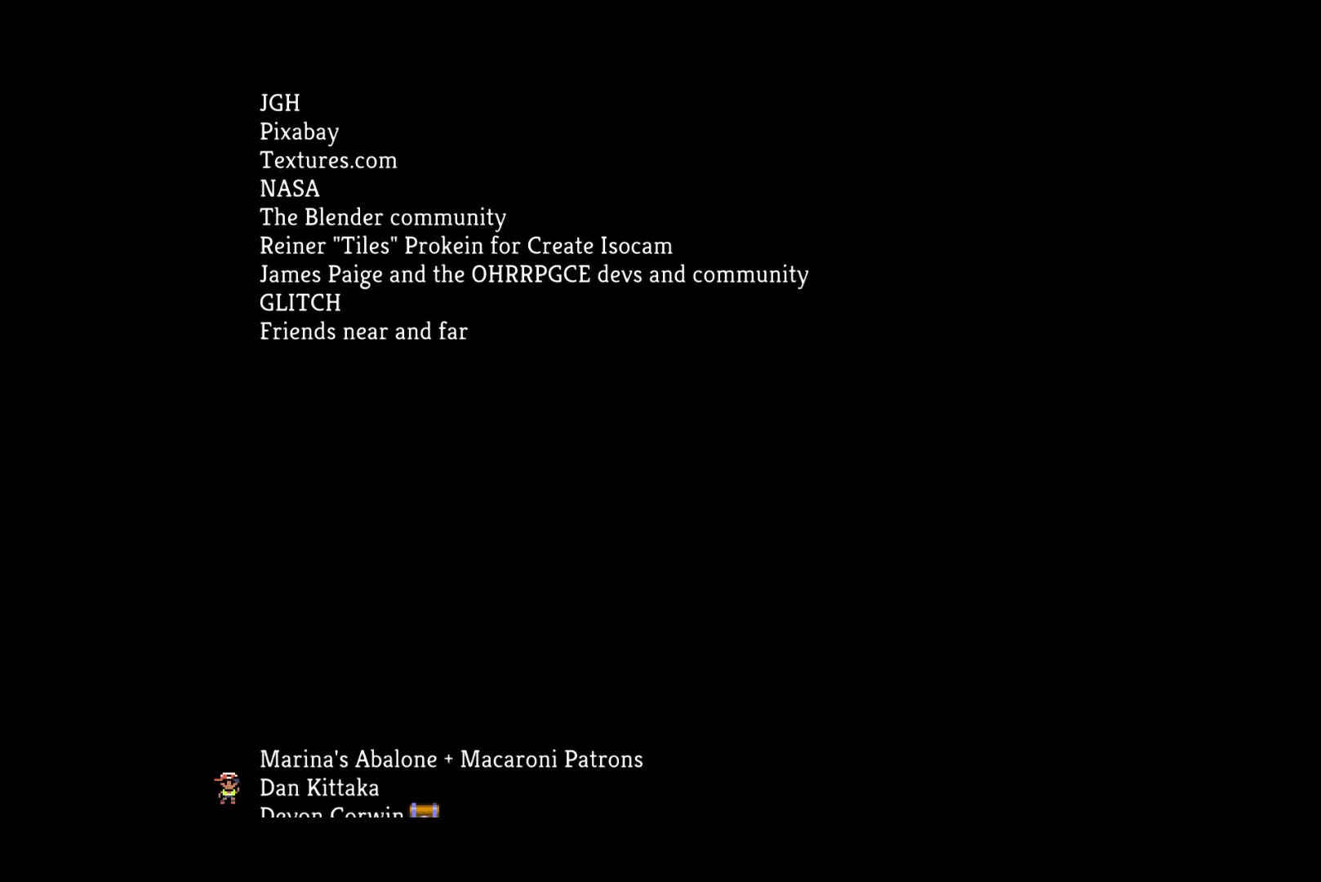
{"buttons": ["CROSS"], "right_stick": "center", "events": []}
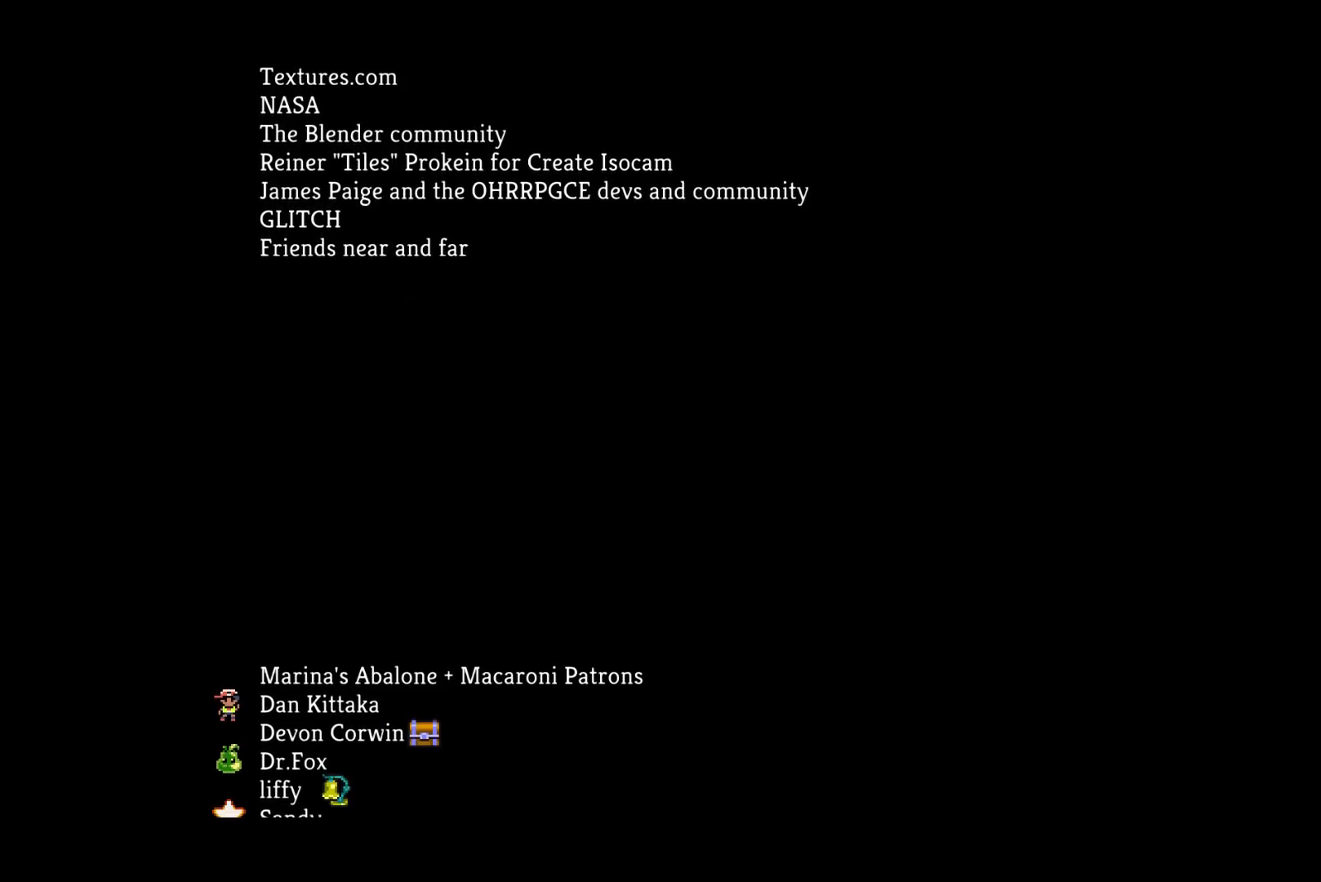
{"buttons": ["CROSS"], "right_stick": "center", "events": []}
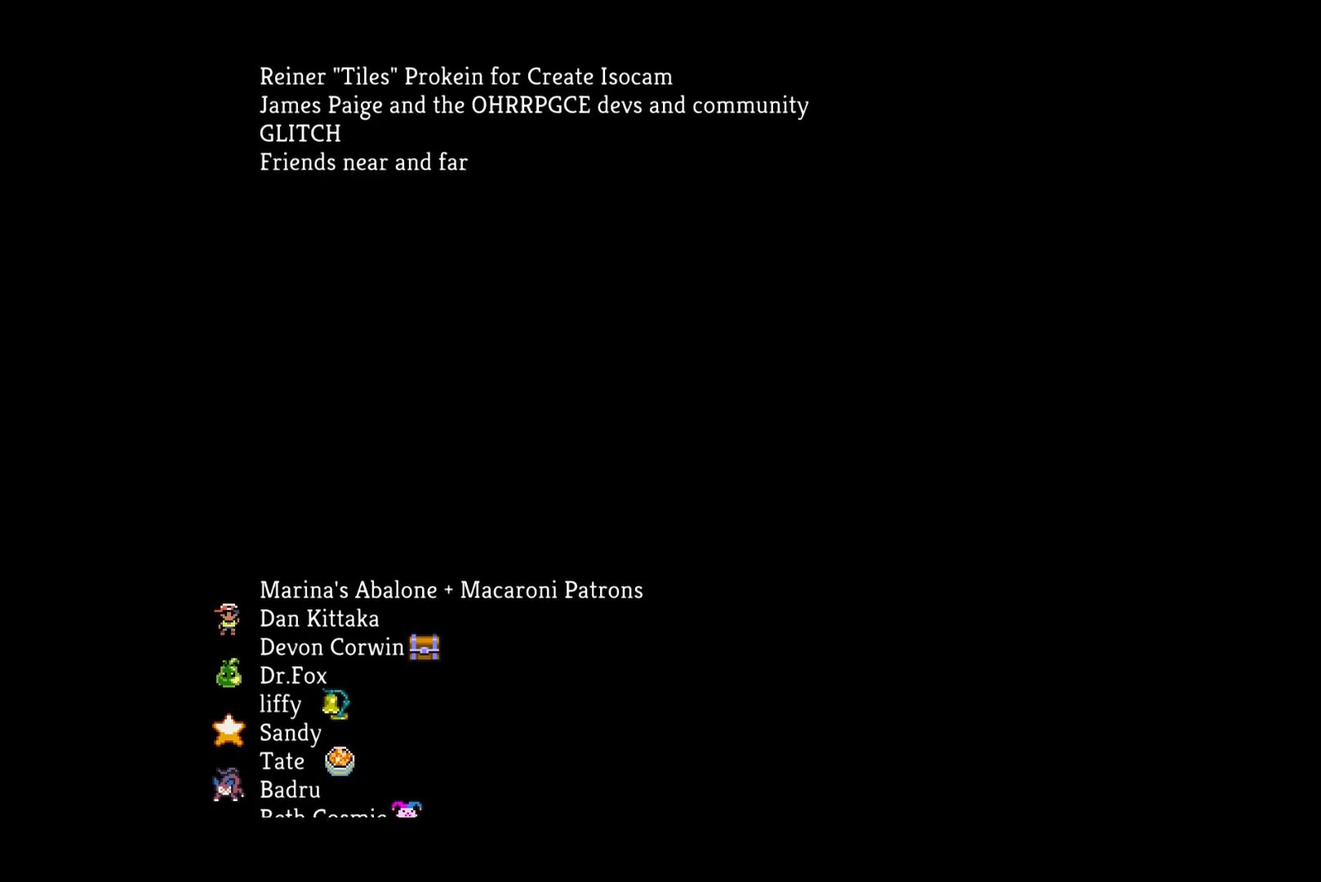
{"buttons": ["CROSS"], "right_stick": "center", "events": []}